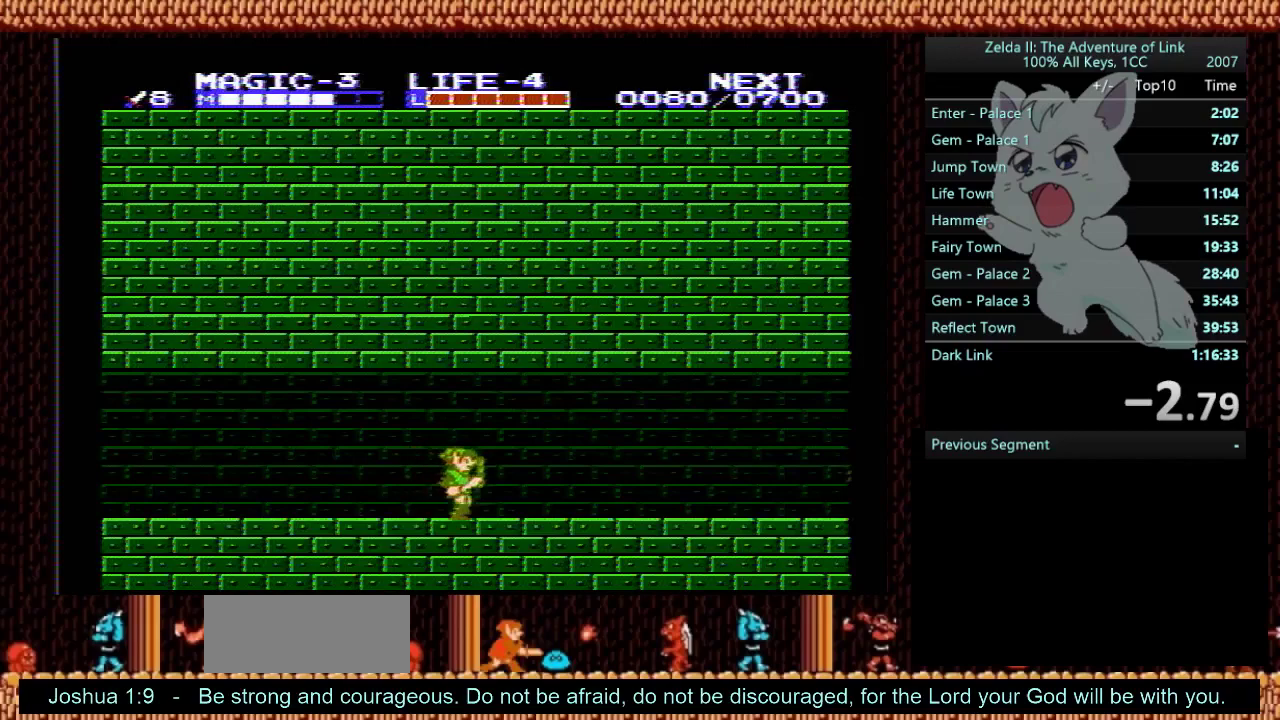
Gameplay with a controller (Nintendo layout); each line is a JSON object with the inputs held at the frame after it. "events" lists button and stick changes between this image and that frame as [ms after this image, input, new state], when the widget could be followed in between. Not read: L3 R3 SELECT.
{"buttons": ["DPAD_RIGHT"], "events": []}
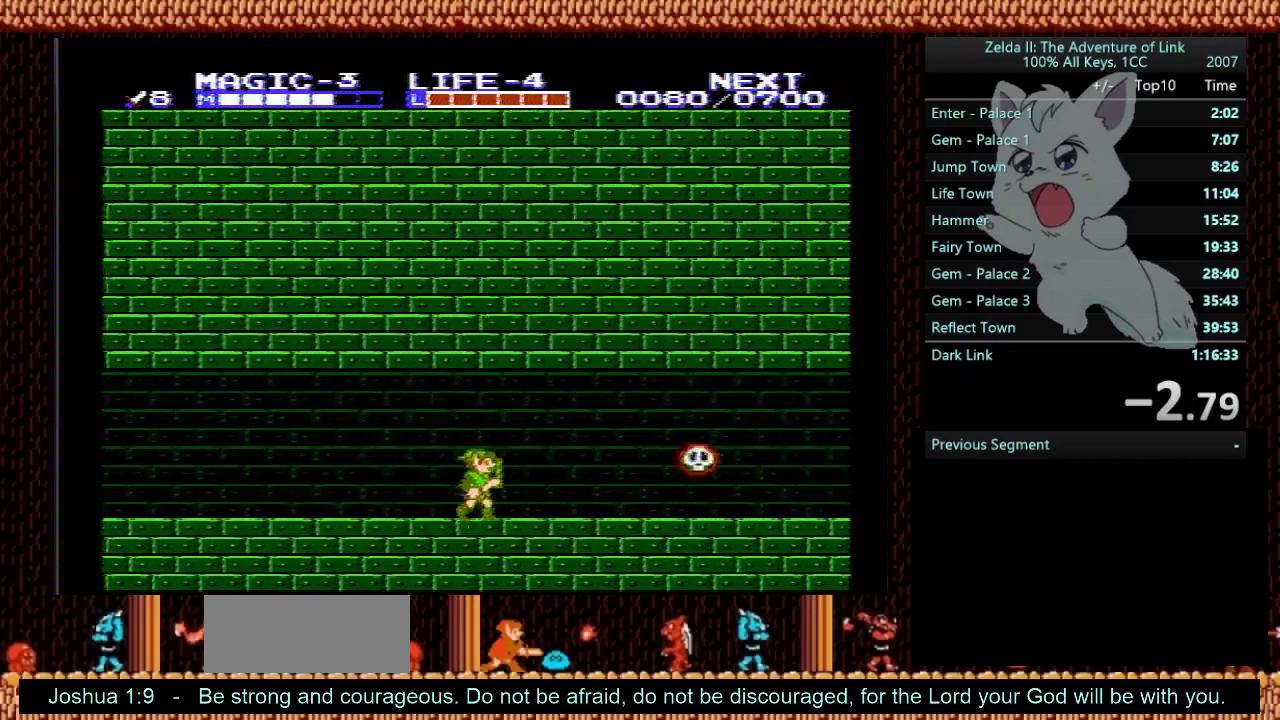
{"buttons": ["DPAD_RIGHT"], "events": []}
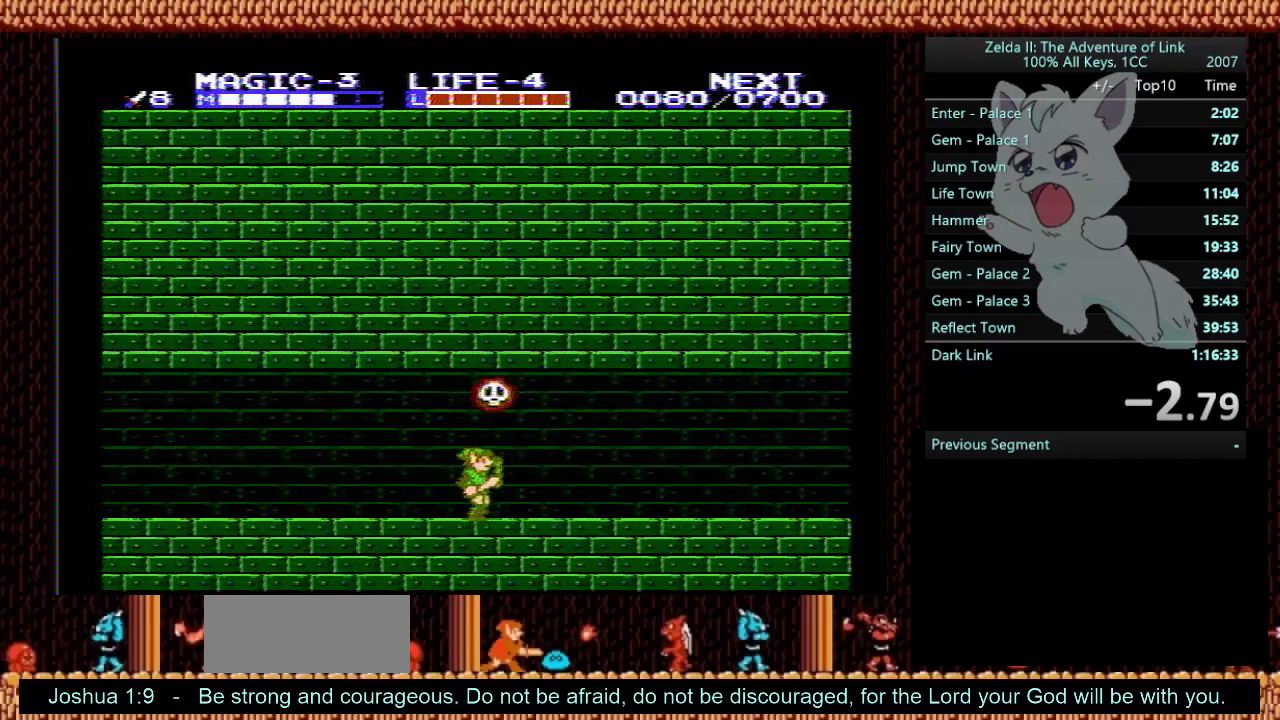
{"buttons": []}
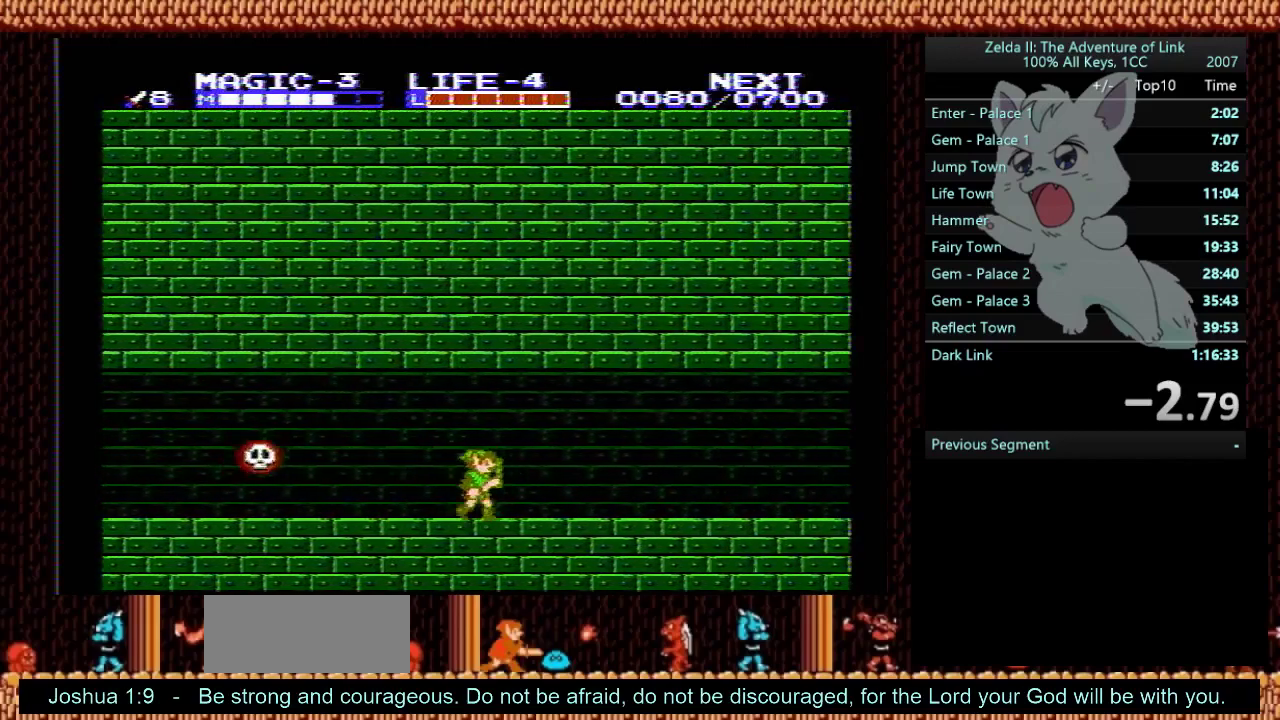
{"buttons": ["DPAD_RIGHT"]}
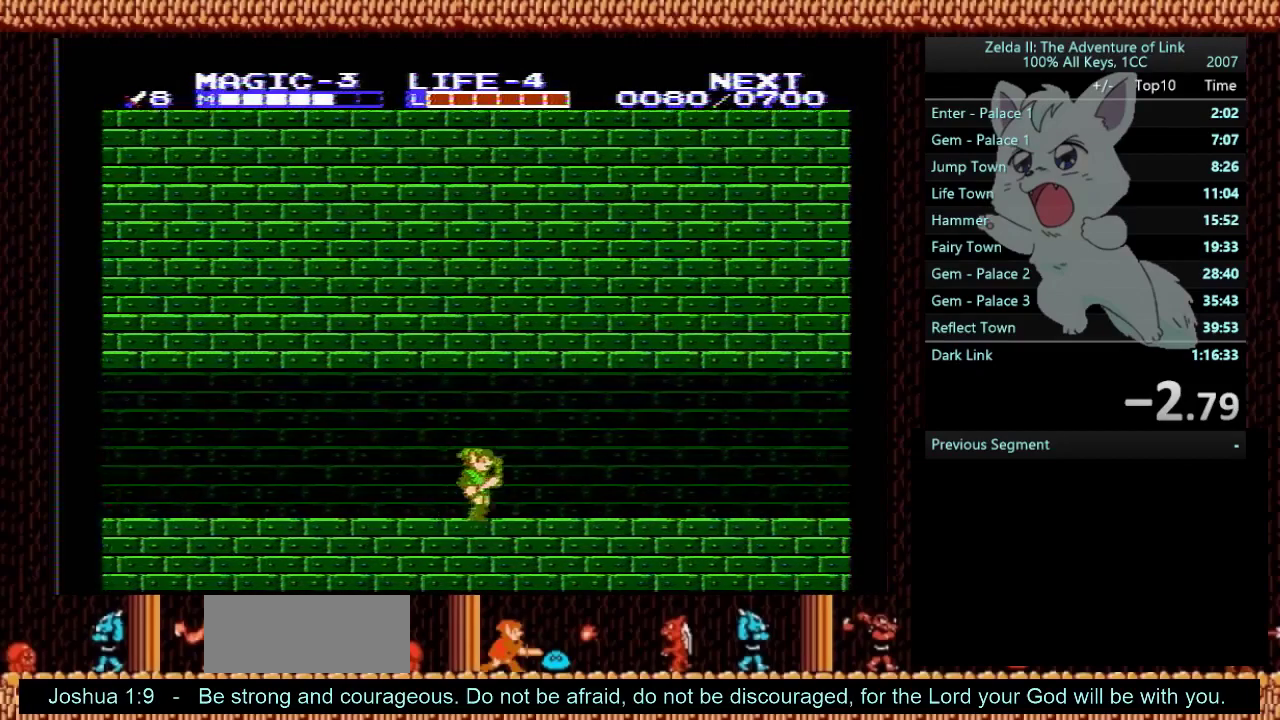
{"buttons": ["DPAD_RIGHT"], "events": []}
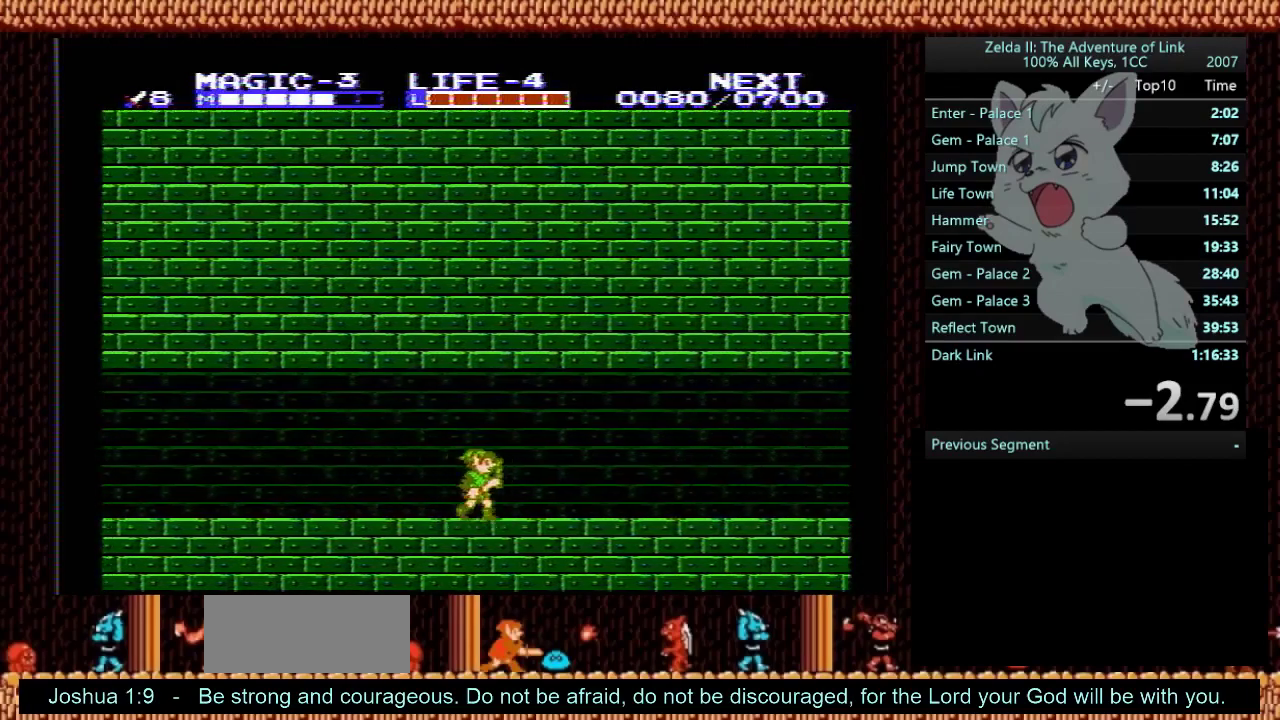
{"buttons": ["DPAD_RIGHT"], "events": []}
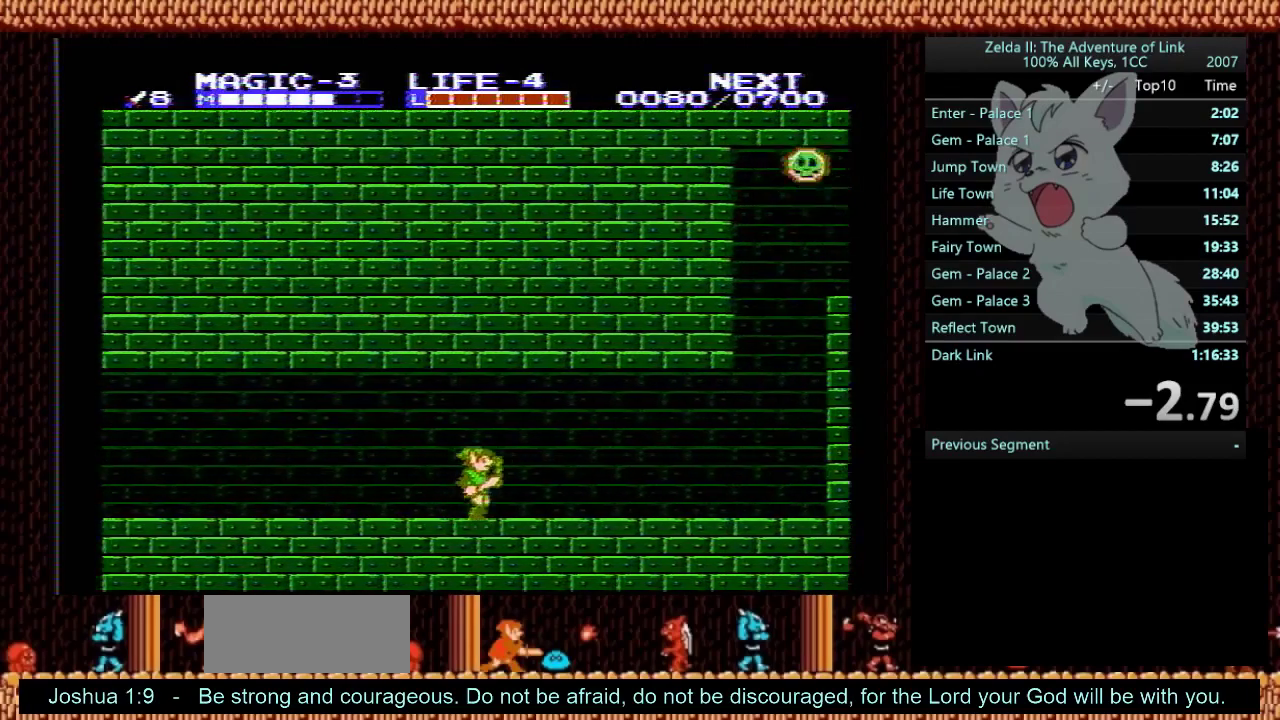
{"buttons": ["B", "DPAD_DOWN", "DPAD_RIGHT"], "events": [[467, "DPAD_DOWN", "down"], [501, "B", "down"]]}
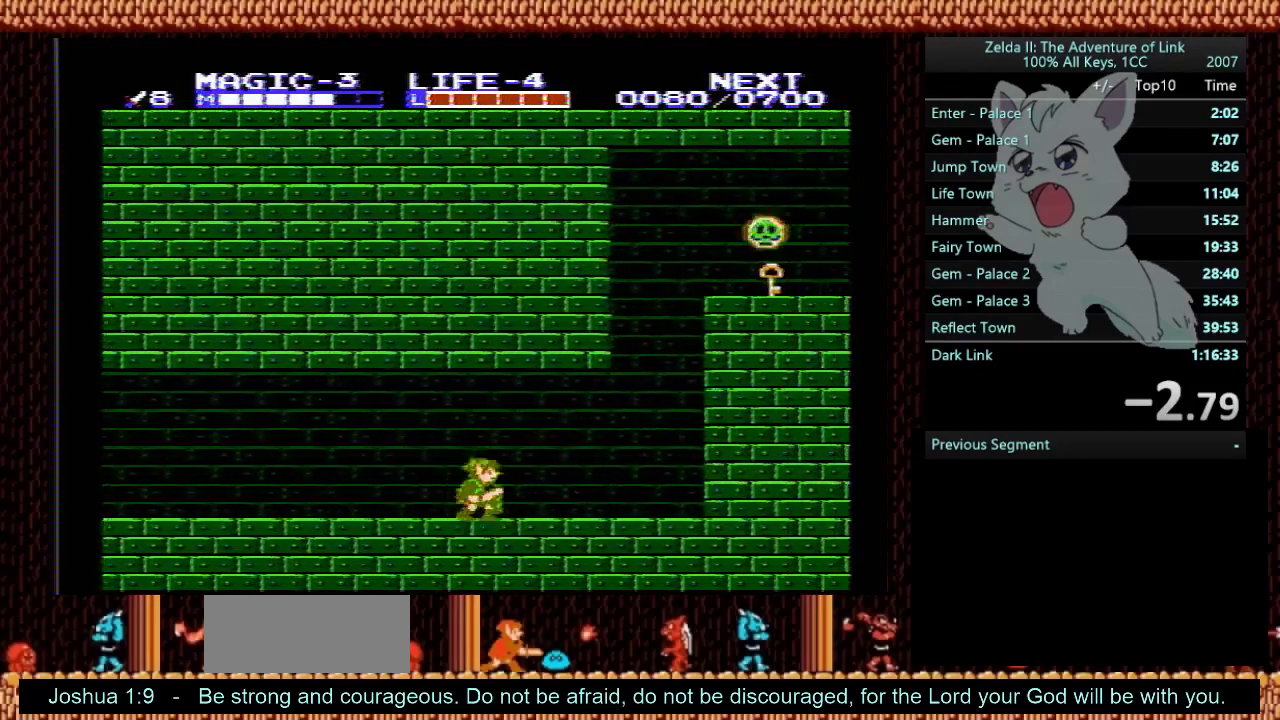
{"buttons": ["DPAD_RIGHT"], "events": [[166, "B", "up"], [267, "B", "down"], [367, "DPAD_DOWN", "up"], [400, "B", "up"]]}
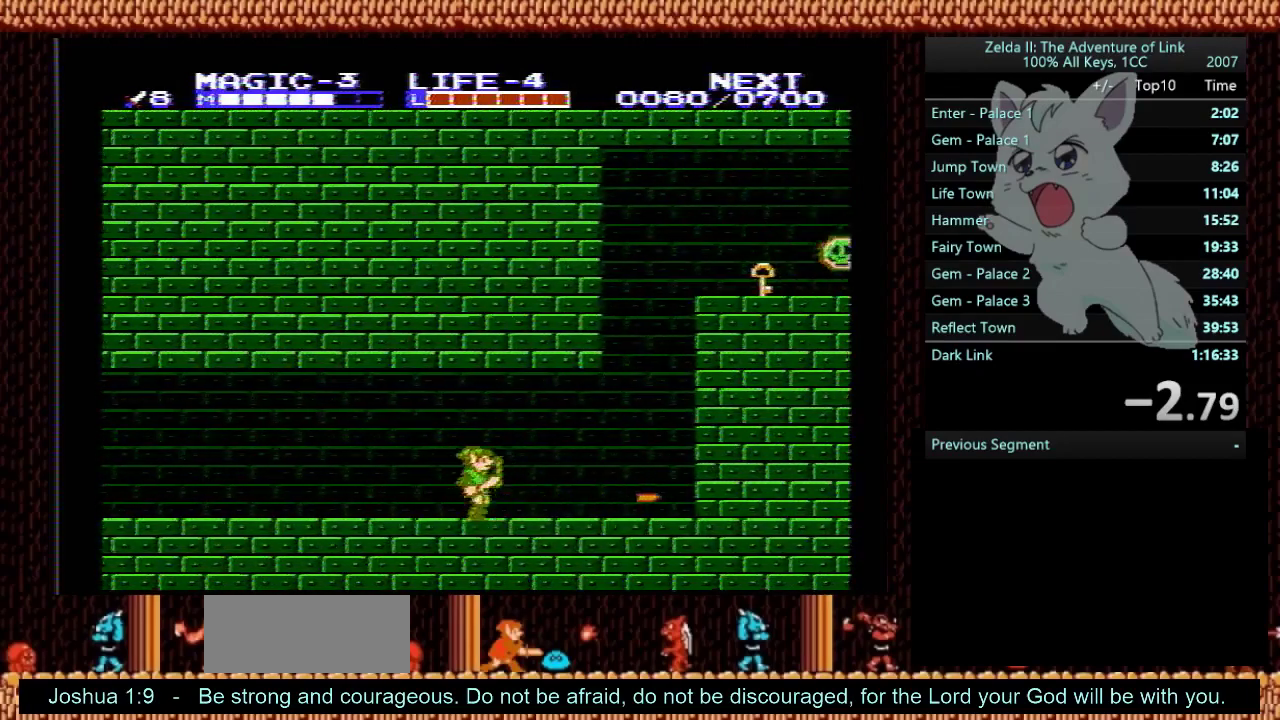
{"buttons": ["DPAD_RIGHT"], "events": []}
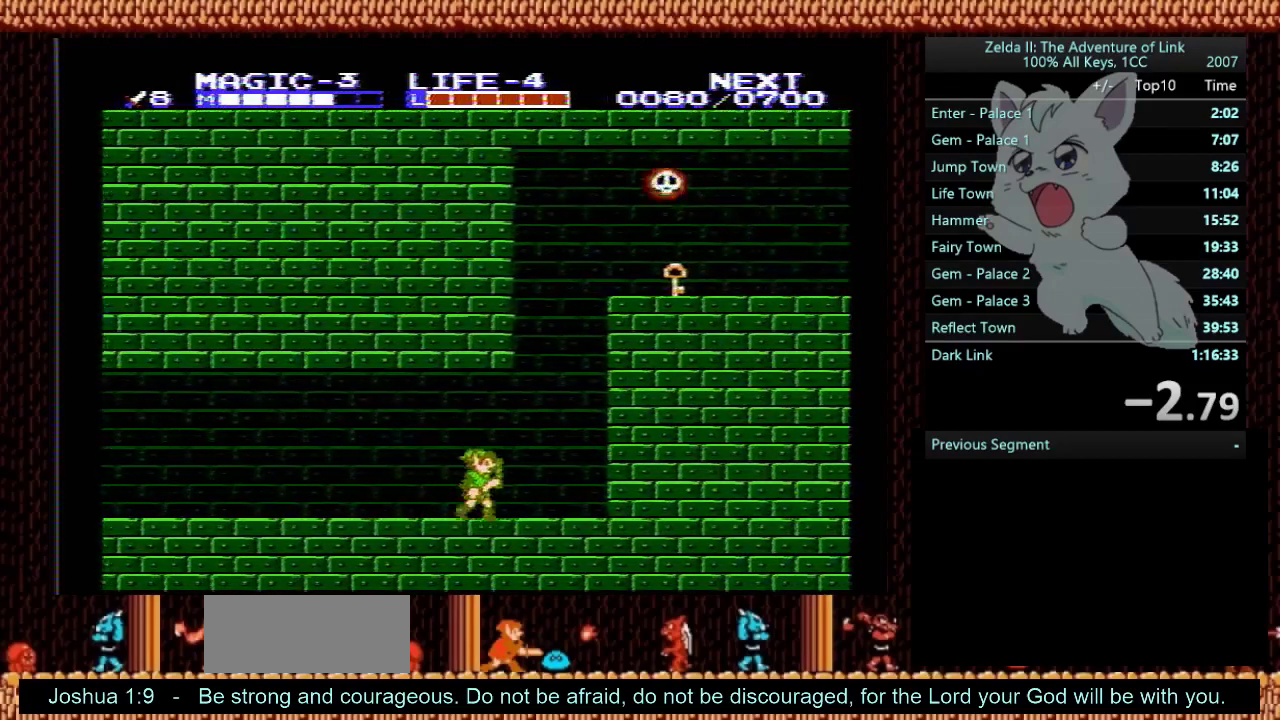
{"buttons": ["A", "DPAD_LEFT"], "events": [[267, "A", "down"], [267, "DPAD_RIGHT", "up"], [333, "DPAD_LEFT", "down"]]}
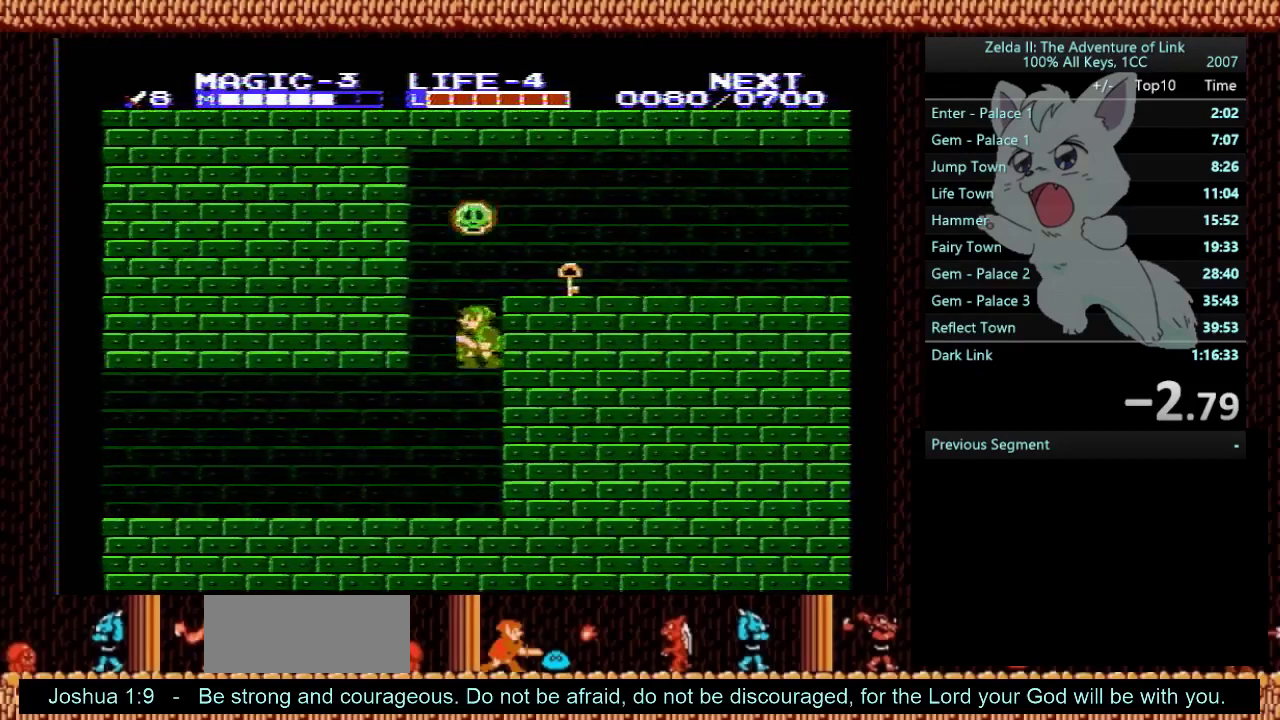
{"buttons": ["A", "DPAD_LEFT"], "events": []}
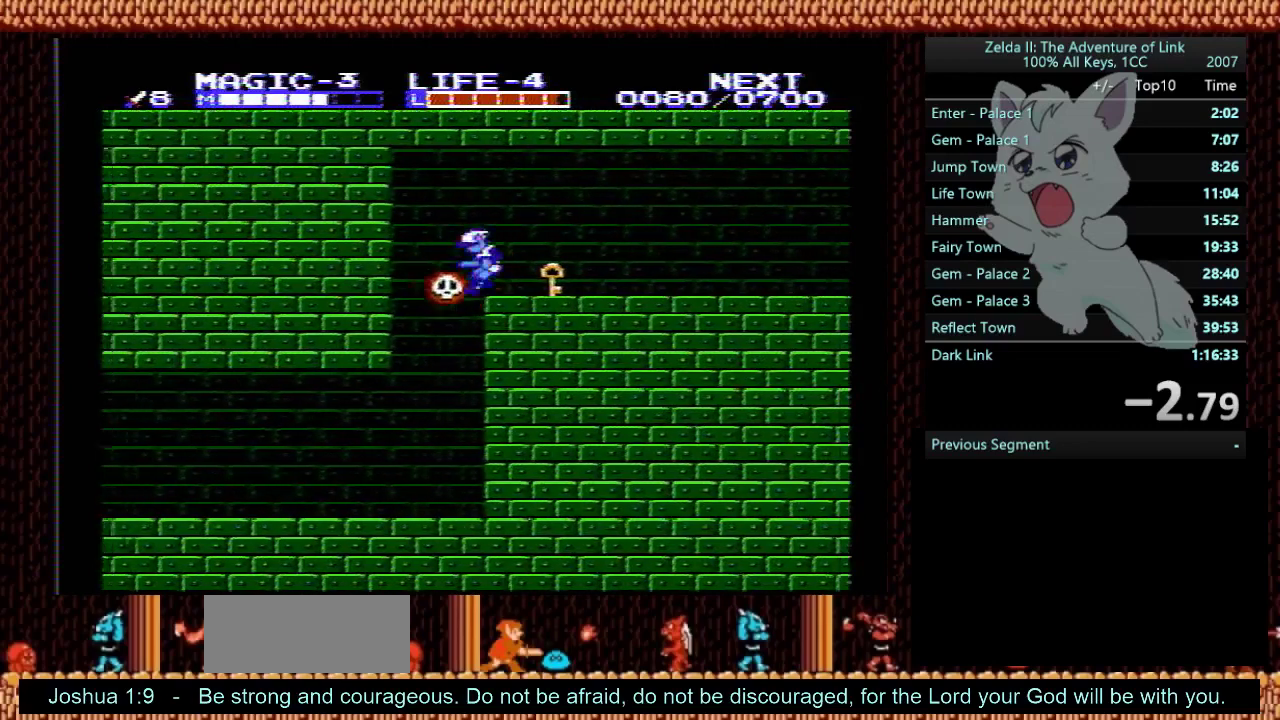
{"buttons": ["START"], "events": [[33, "DPAD_LEFT", "up"], [33, "DPAD_RIGHT", "down"], [100, "A", "up"], [166, "DPAD_DOWN", "down"], [267, "B", "down"], [433, "B", "up"], [500, "DPAD_DOWN", "up"], [500, "DPAD_RIGHT", "up"], [500, "START", "down"]]}
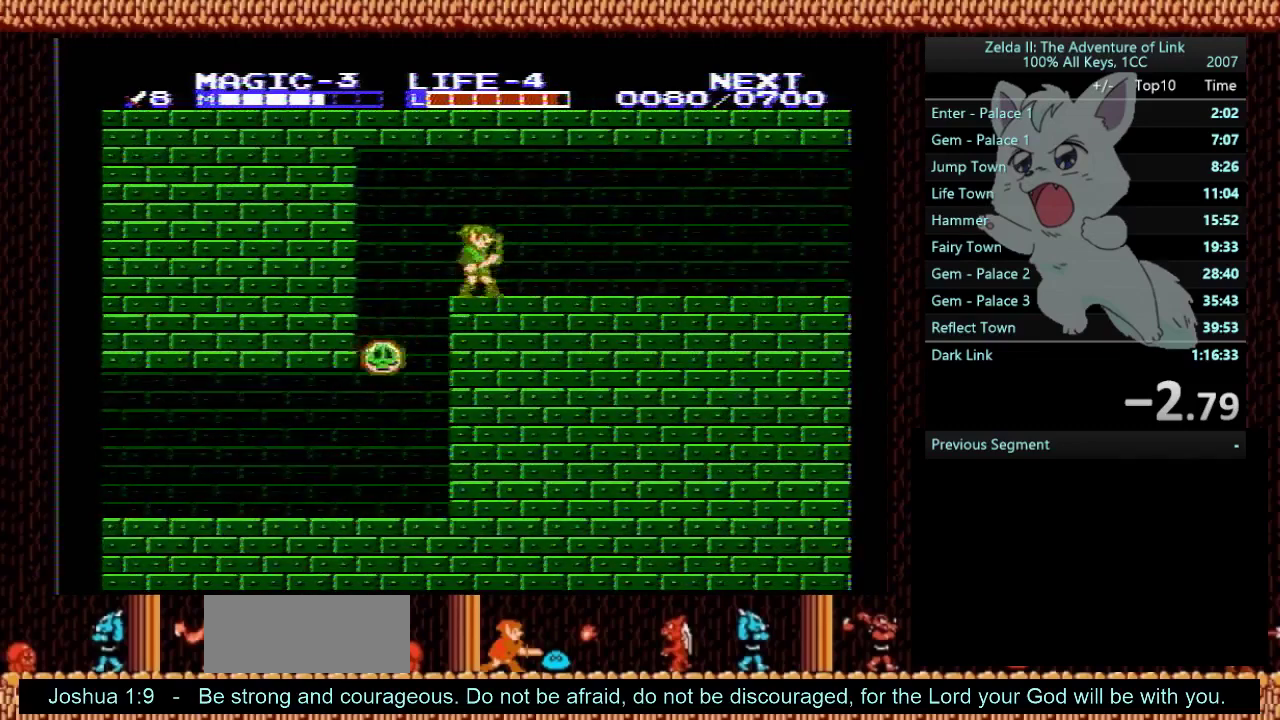
{"buttons": ["DPAD_RIGHT"], "events": [[367, "DPAD_RIGHT", "down"], [367, "START", "up"]]}
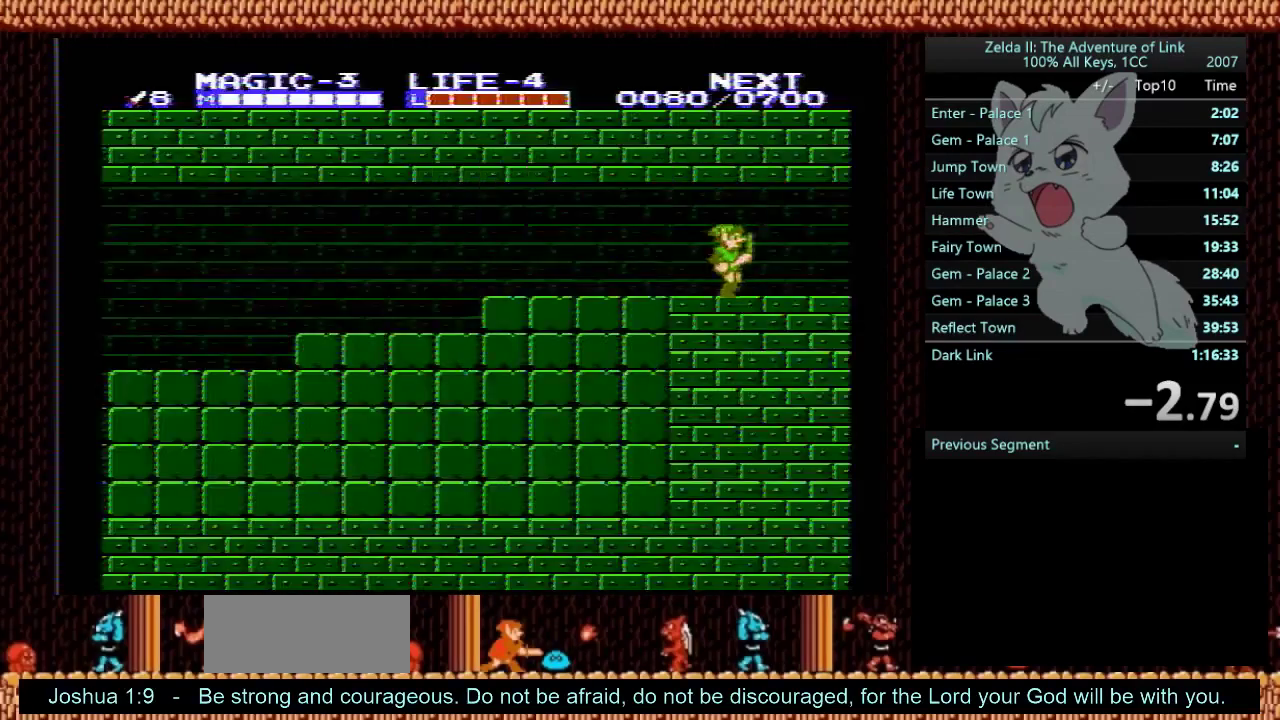
{"buttons": ["DPAD_RIGHT"], "events": []}
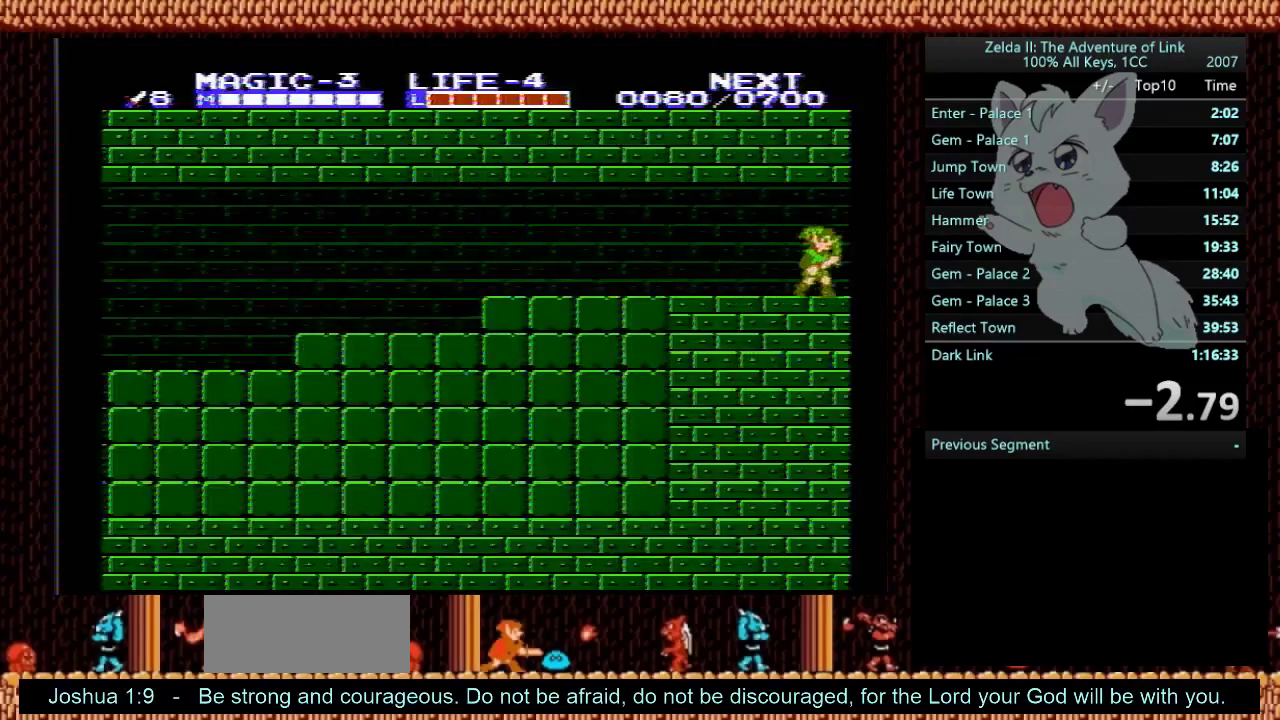
{"buttons": ["DPAD_RIGHT"], "events": []}
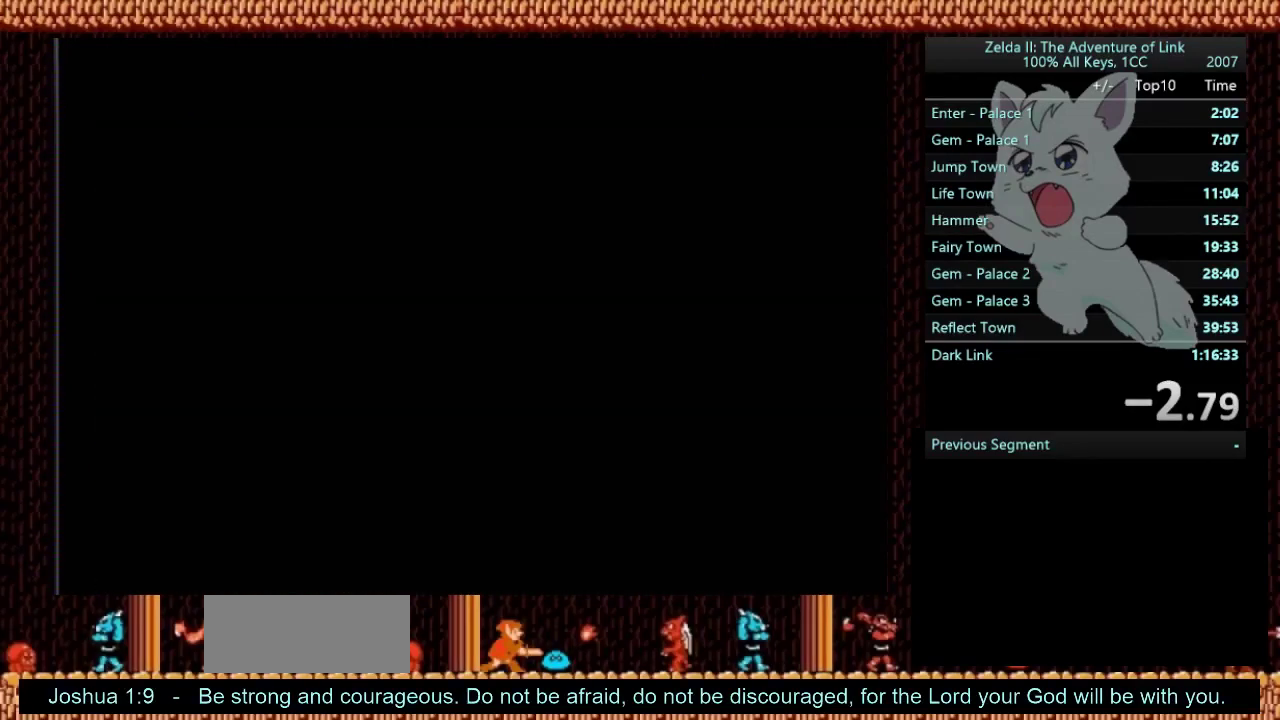
{"buttons": ["DPAD_RIGHT"], "events": []}
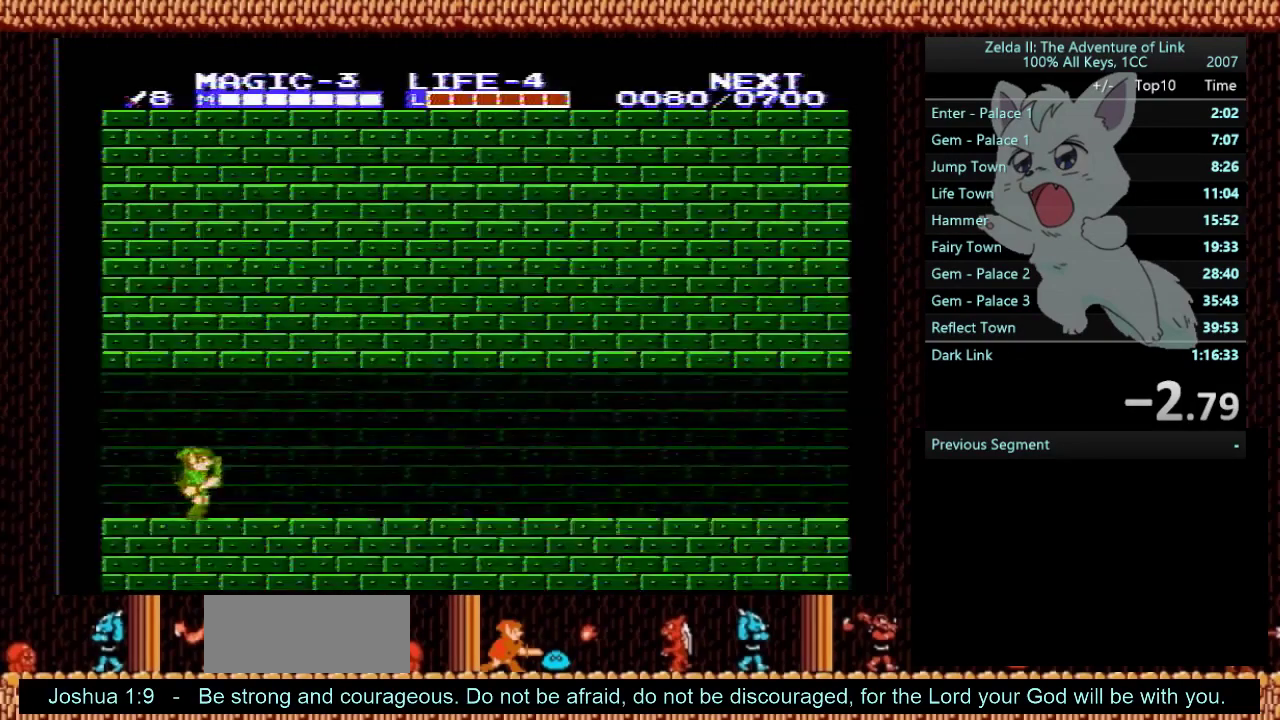
{"buttons": ["DPAD_RIGHT"], "events": []}
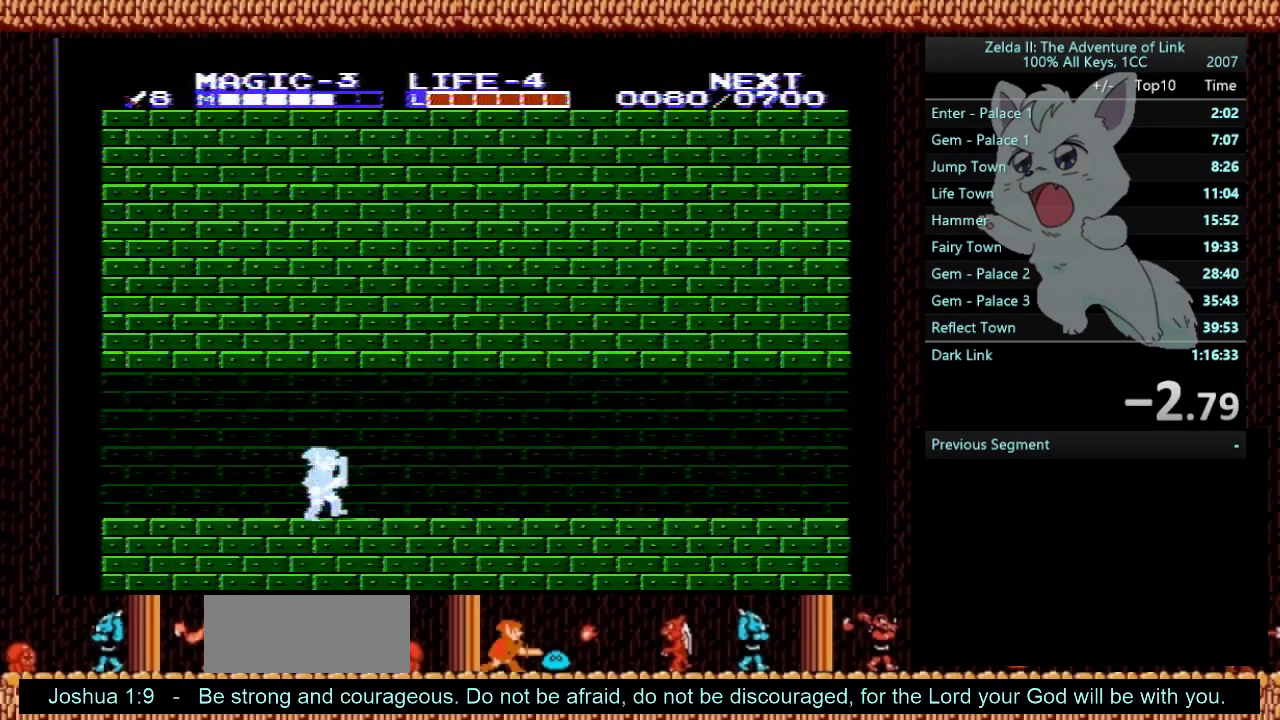
{"buttons": ["DPAD_RIGHT"], "events": []}
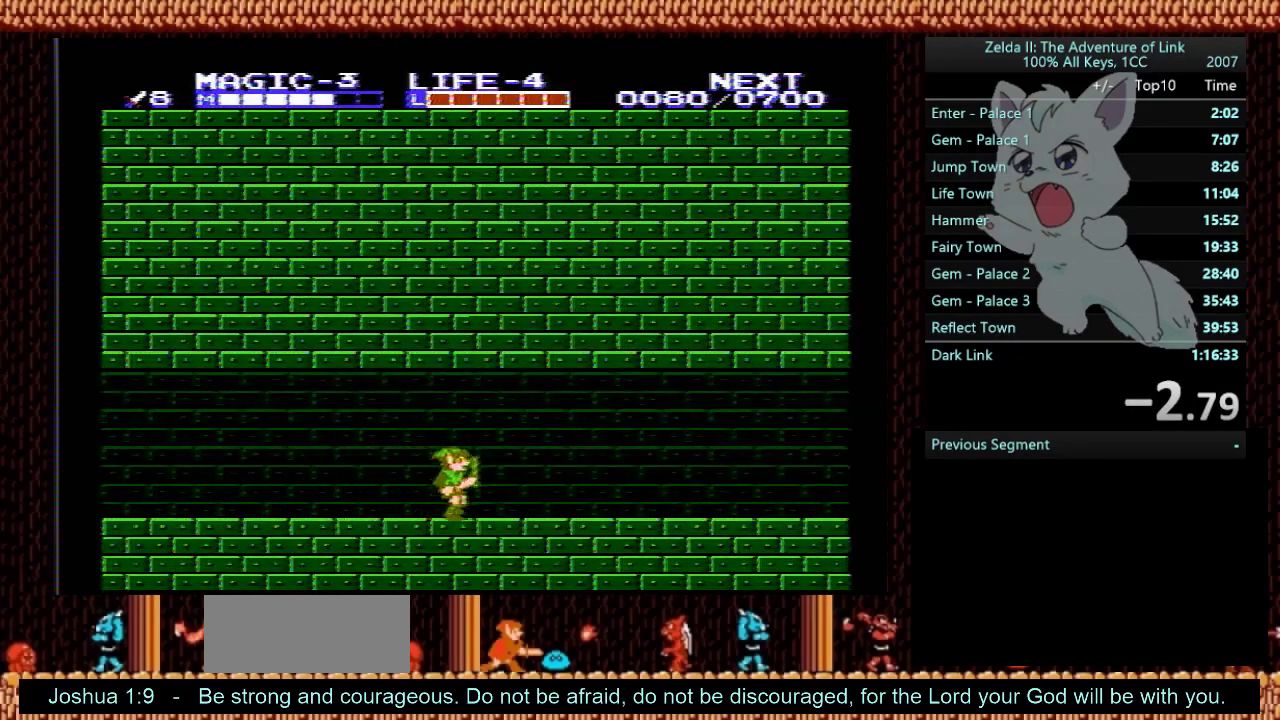
{"buttons": ["DPAD_RIGHT"], "events": []}
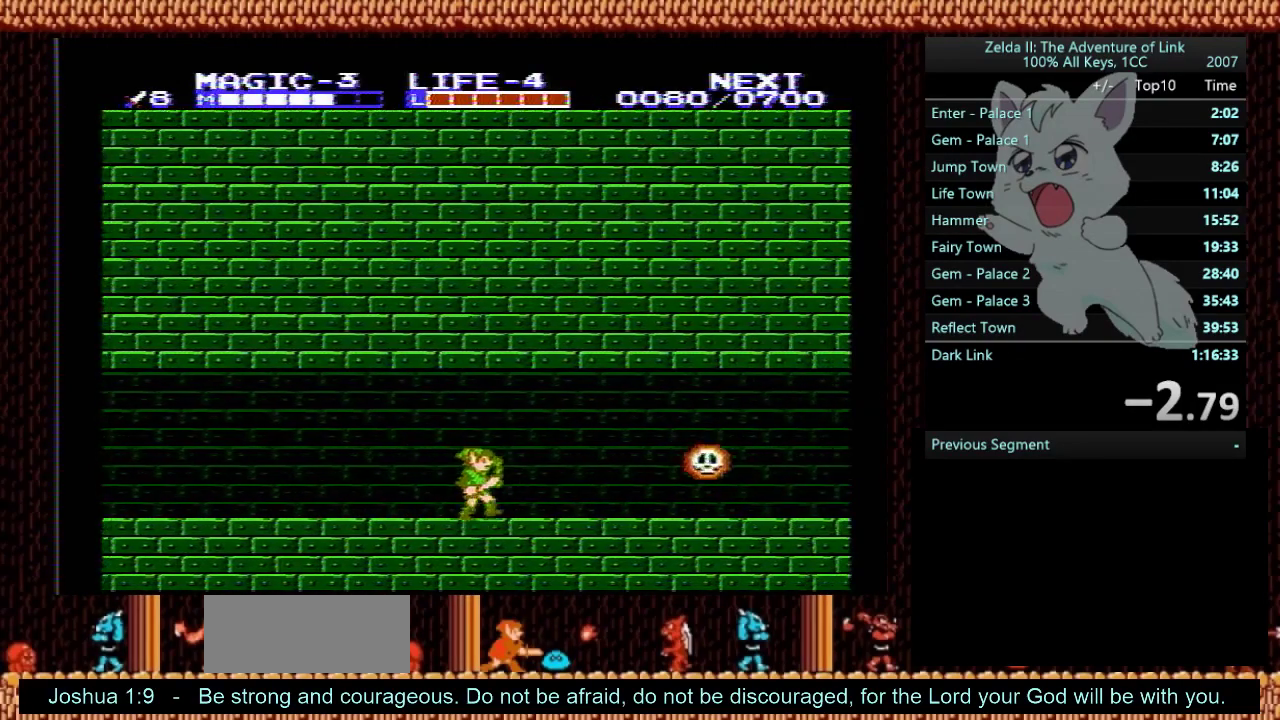
{"buttons": ["DPAD_RIGHT"], "events": []}
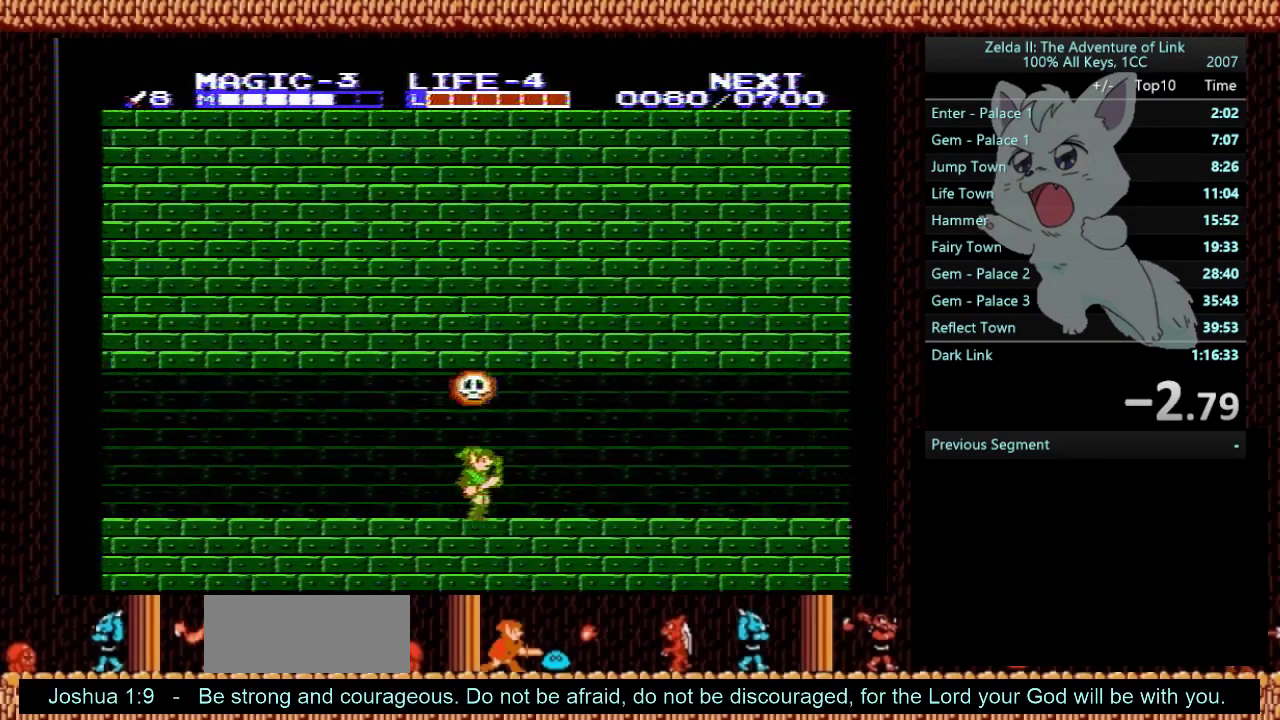
{"buttons": ["DPAD_RIGHT"], "events": []}
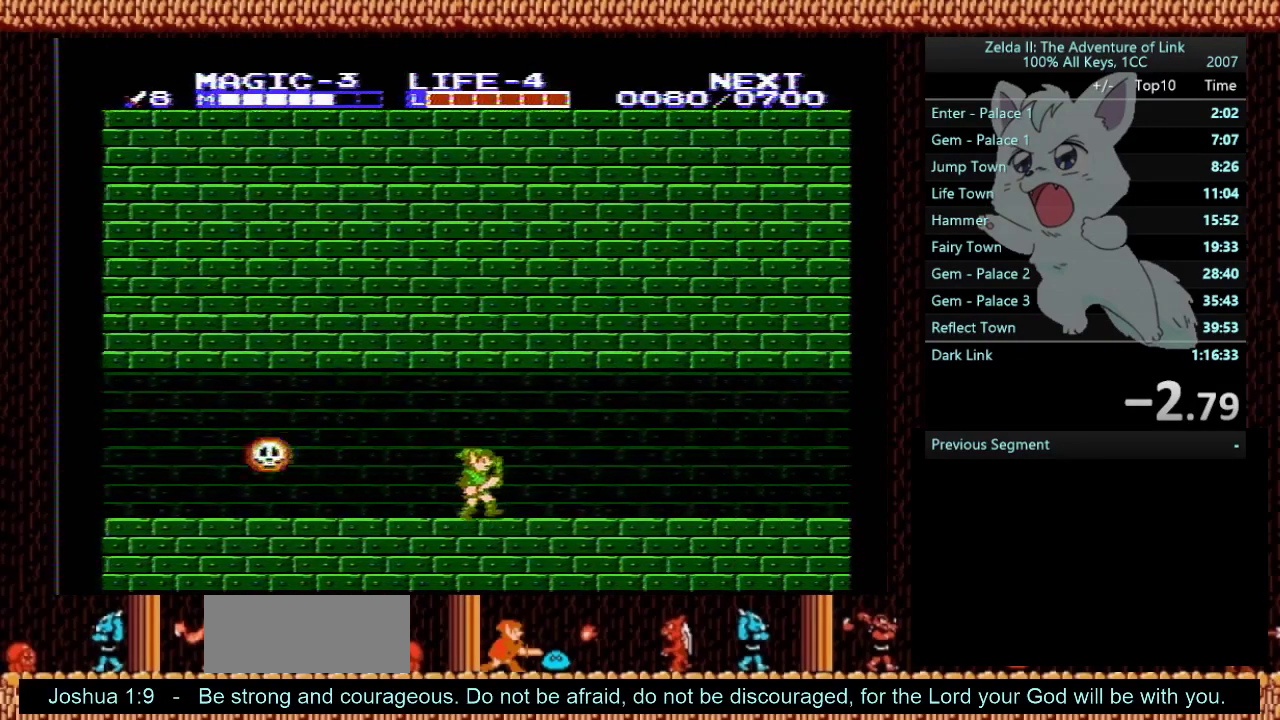
{"buttons": ["DPAD_RIGHT"], "events": []}
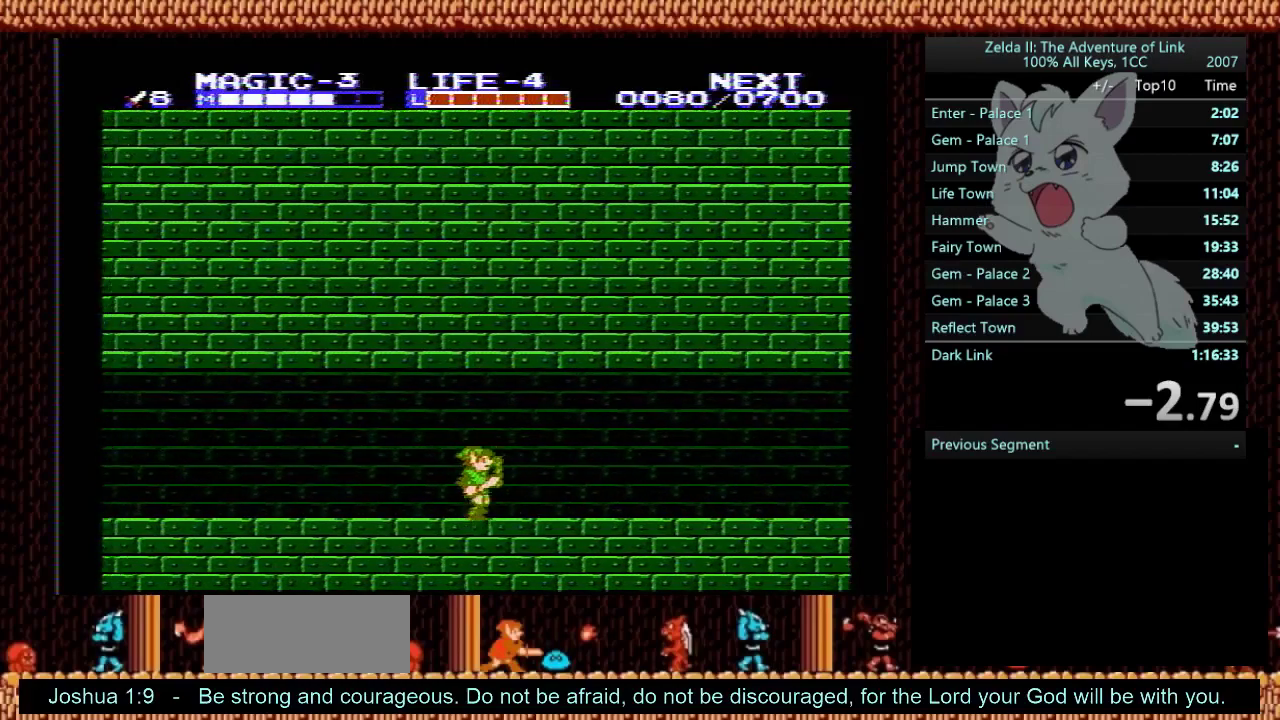
{"buttons": ["DPAD_RIGHT"], "events": []}
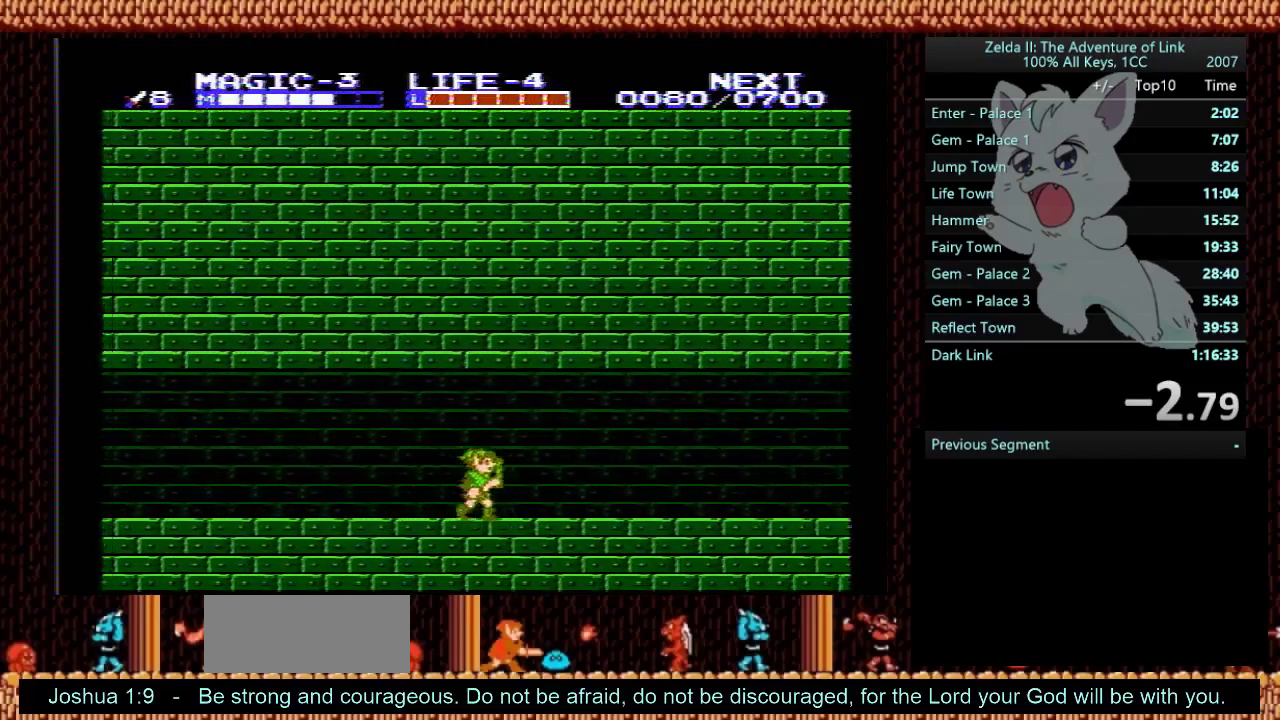
{"buttons": ["DPAD_RIGHT"], "events": []}
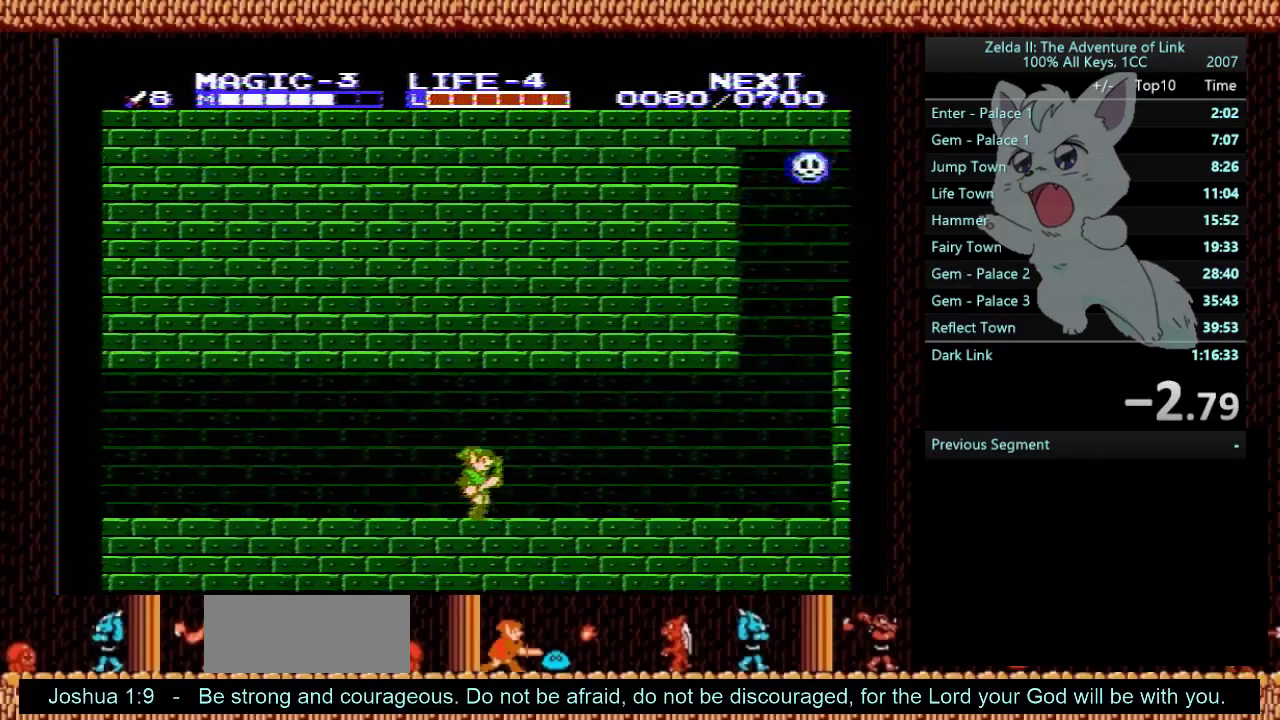
{"buttons": ["B", "DPAD_DOWN", "DPAD_RIGHT"], "events": [[501, "B", "down"], [501, "DPAD_DOWN", "down"]]}
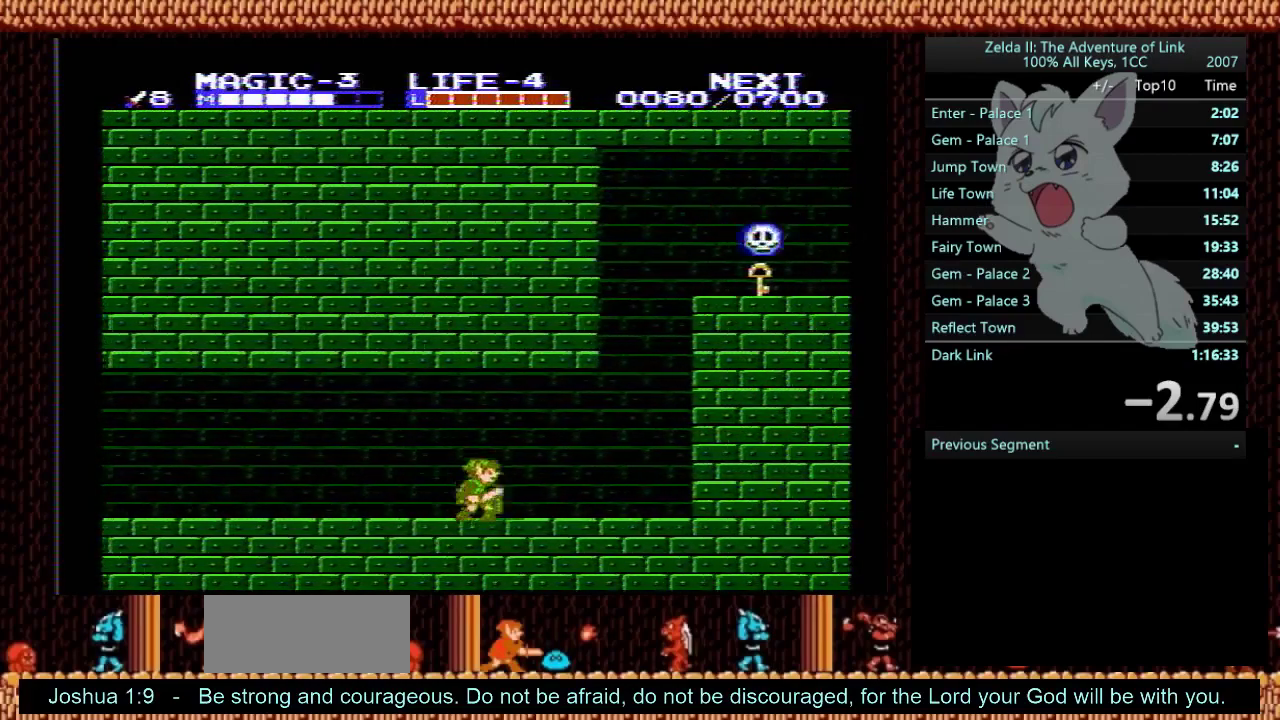
{"buttons": ["DPAD_RIGHT"], "events": [[133, "B", "up"], [233, "B", "down"], [400, "B", "up"], [467, "DPAD_DOWN", "up"]]}
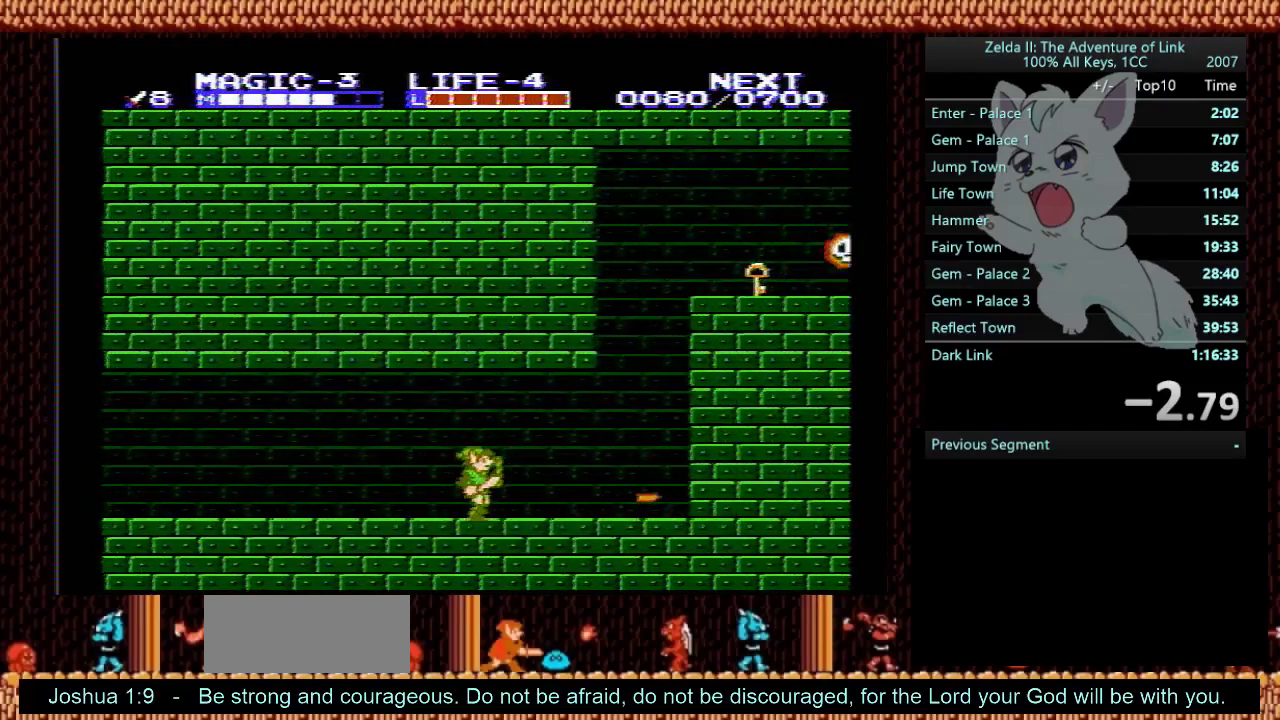
{"buttons": ["DPAD_RIGHT"], "events": []}
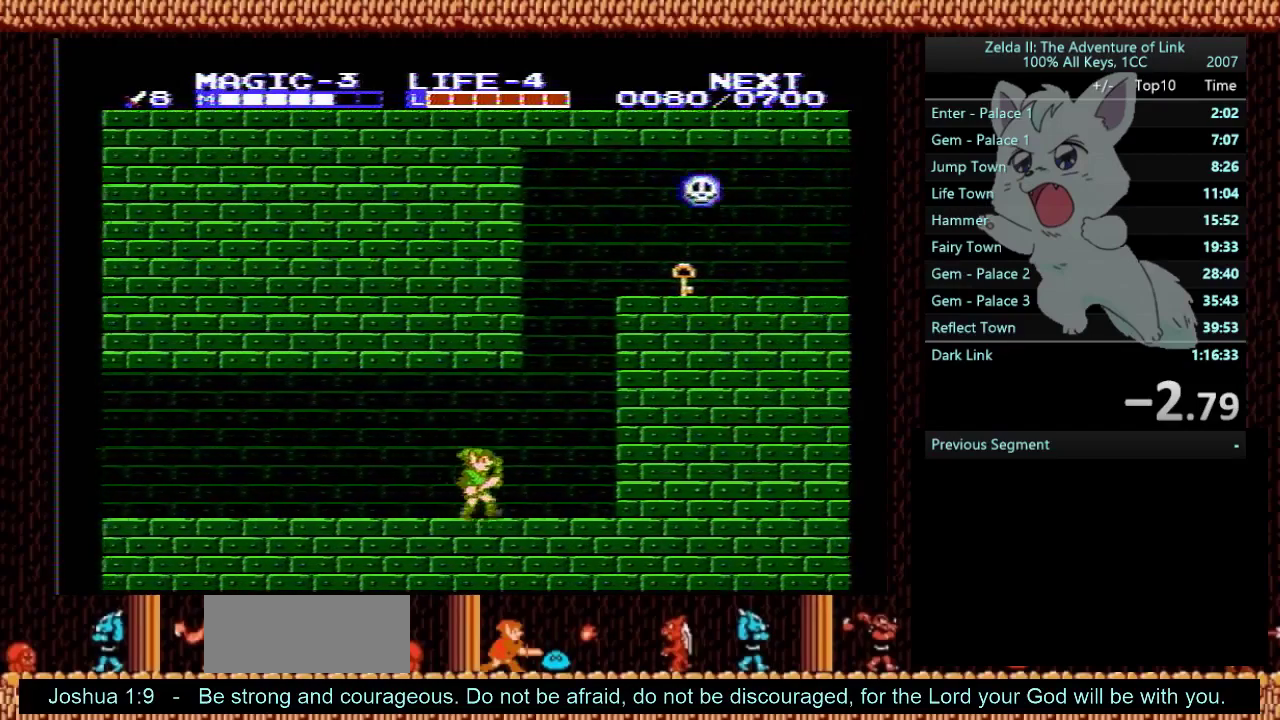
{"buttons": ["A", "DPAD_LEFT"], "events": [[234, "A", "down"], [267, "DPAD_RIGHT", "up"], [367, "DPAD_LEFT", "down"]]}
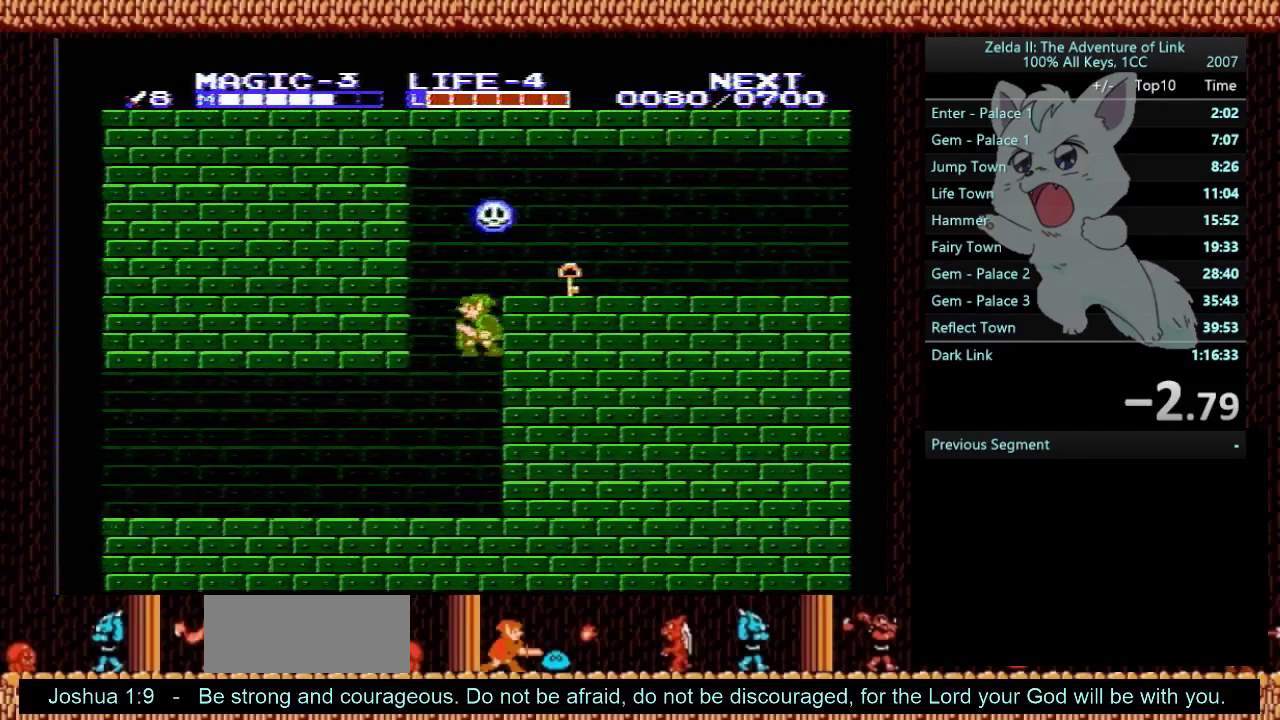
{"buttons": [], "events": [[200, "DPAD_LEFT", "up"], [434, "A", "up"]]}